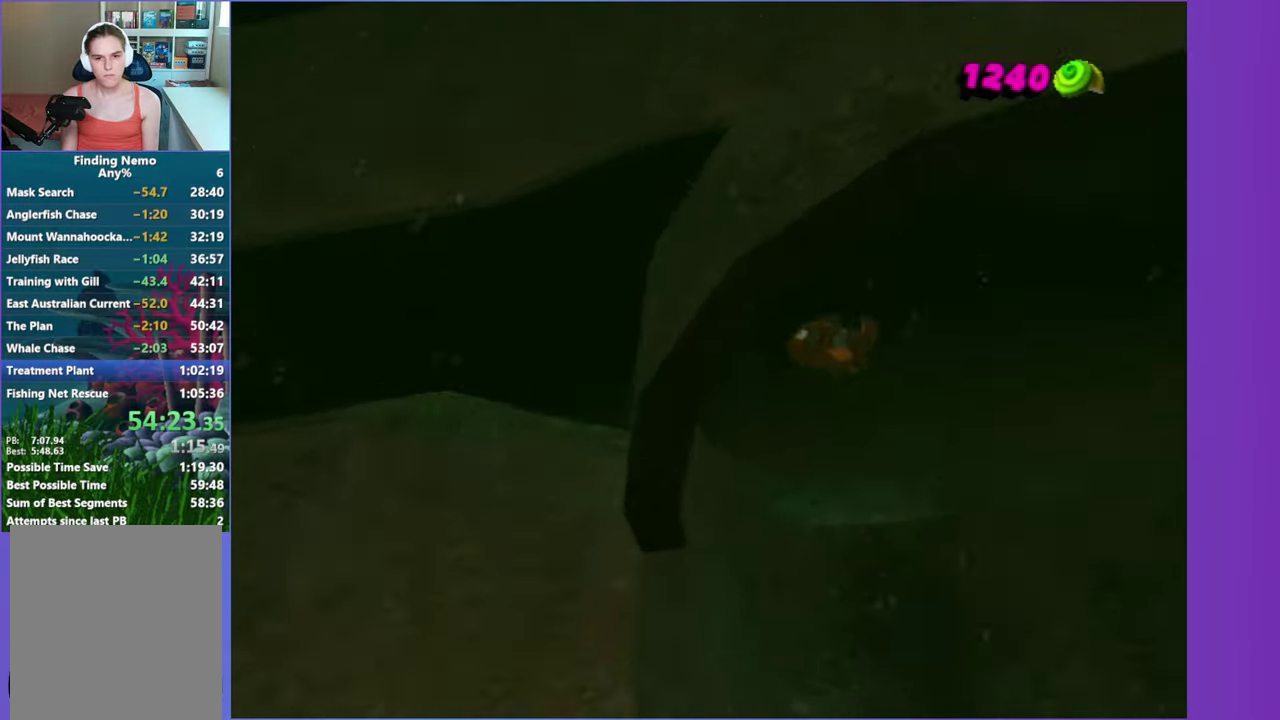
Gameplay with a controller (Xbox layout); each line is a JSON object with the inputs held at the frame after it. "events" lists button and stick changes between this image and that frame as [ms after this image, input, new state], when the widget could be followed in between. Not read: L3 R3 left_stick.
{"buttons": [], "right_stick": "center", "events": []}
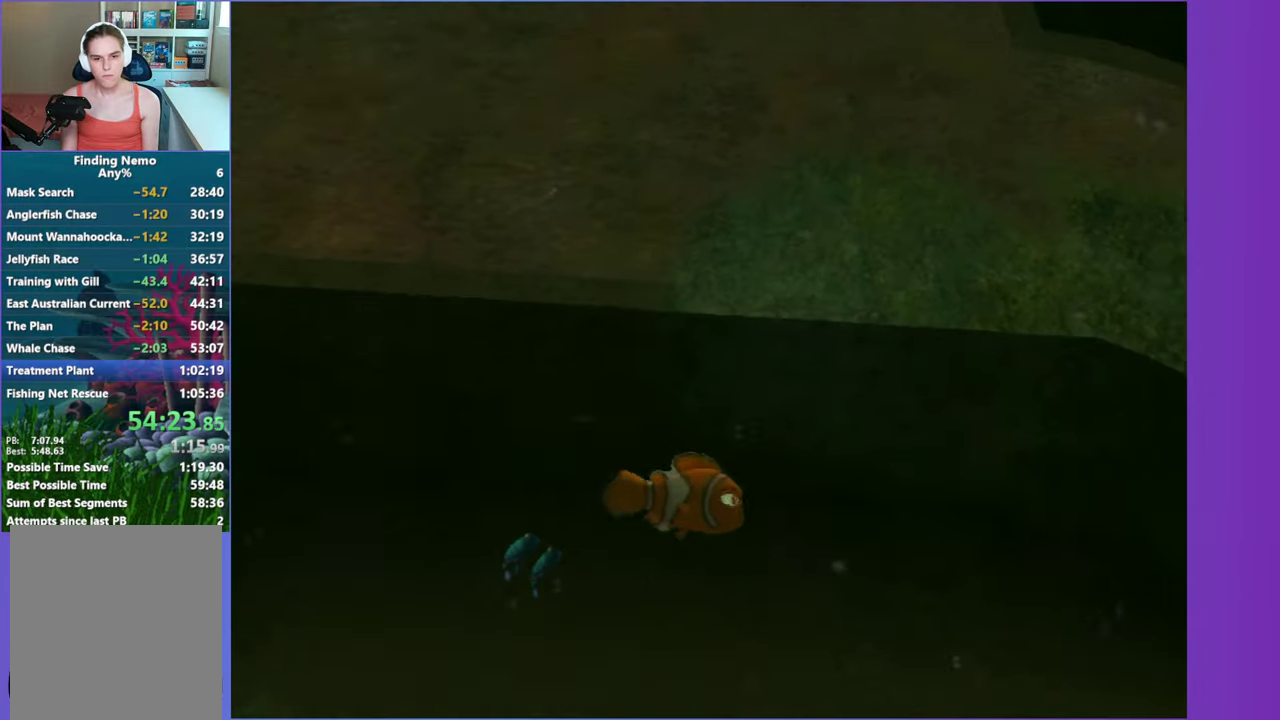
{"buttons": [], "right_stick": "center", "events": [[400, "X", "down"], [483, "X", "up"]]}
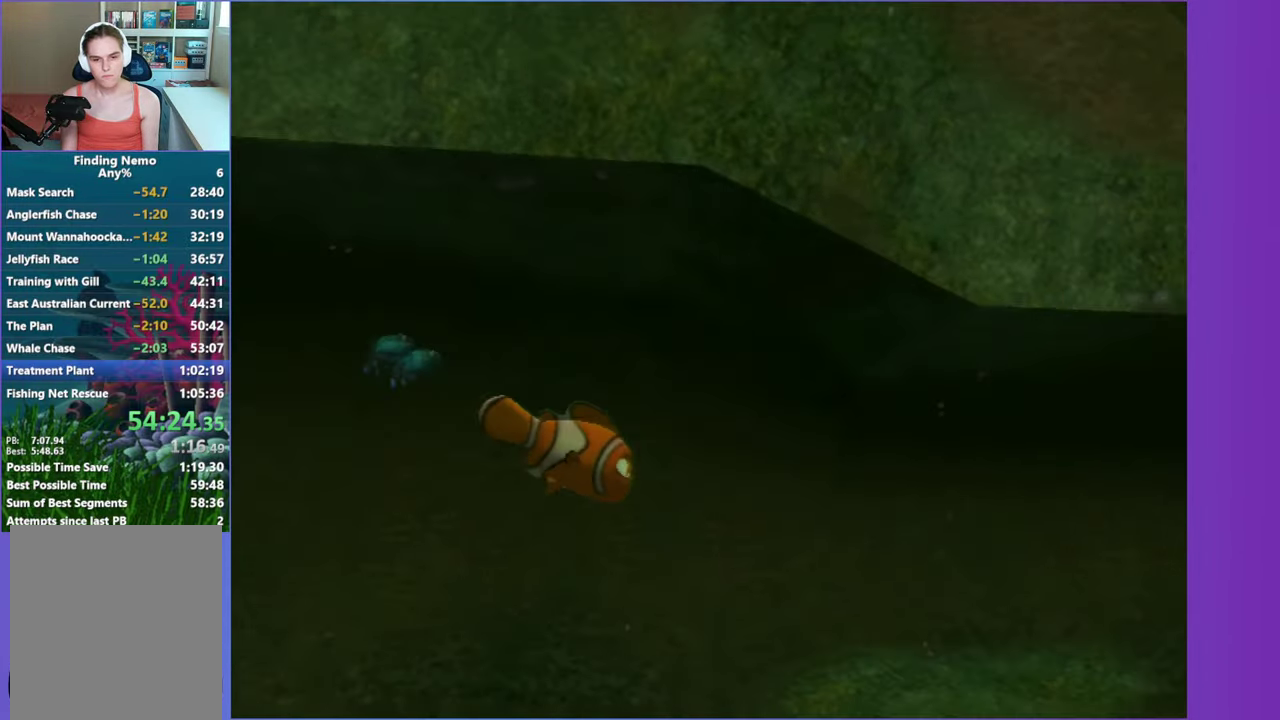
{"buttons": [], "right_stick": "center", "events": [[117, "X", "down"], [183, "X", "up"], [317, "X", "down"], [383, "X", "up"]]}
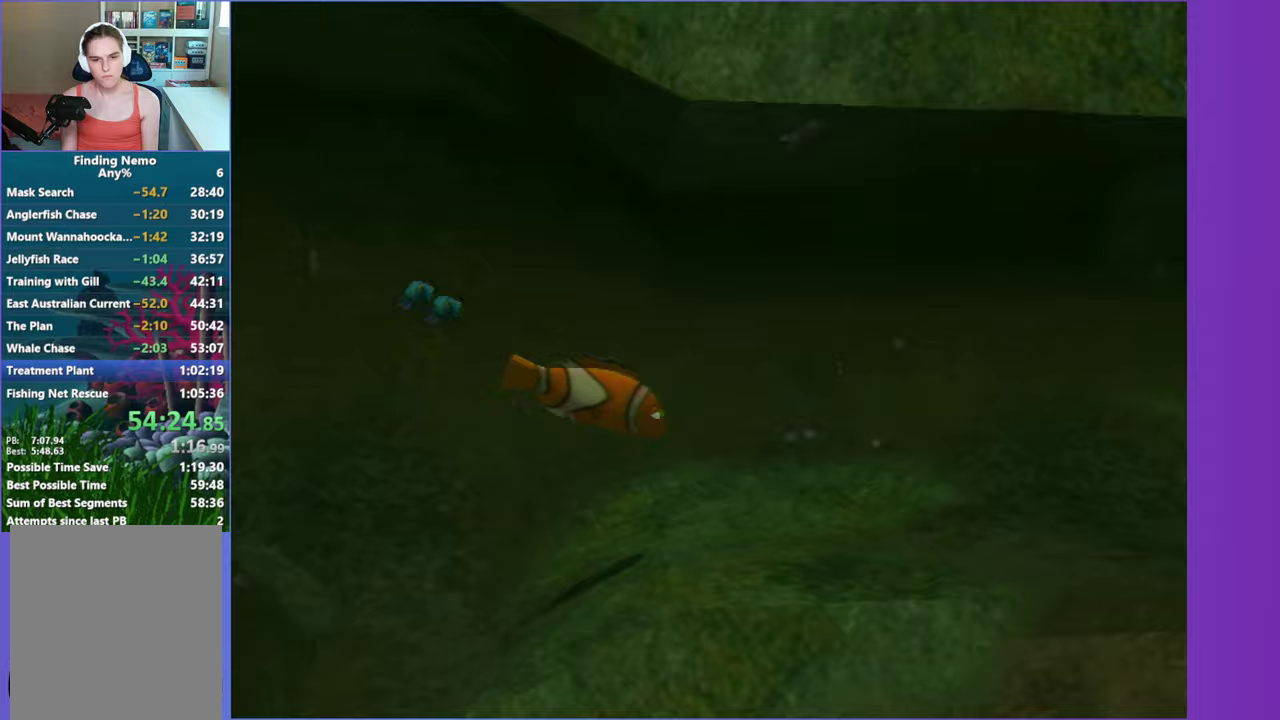
{"buttons": [], "right_stick": "center", "events": [[33, "X", "down"], [117, "X", "up"], [233, "X", "down"], [317, "X", "up"], [417, "X", "down"], [483, "X", "up"]]}
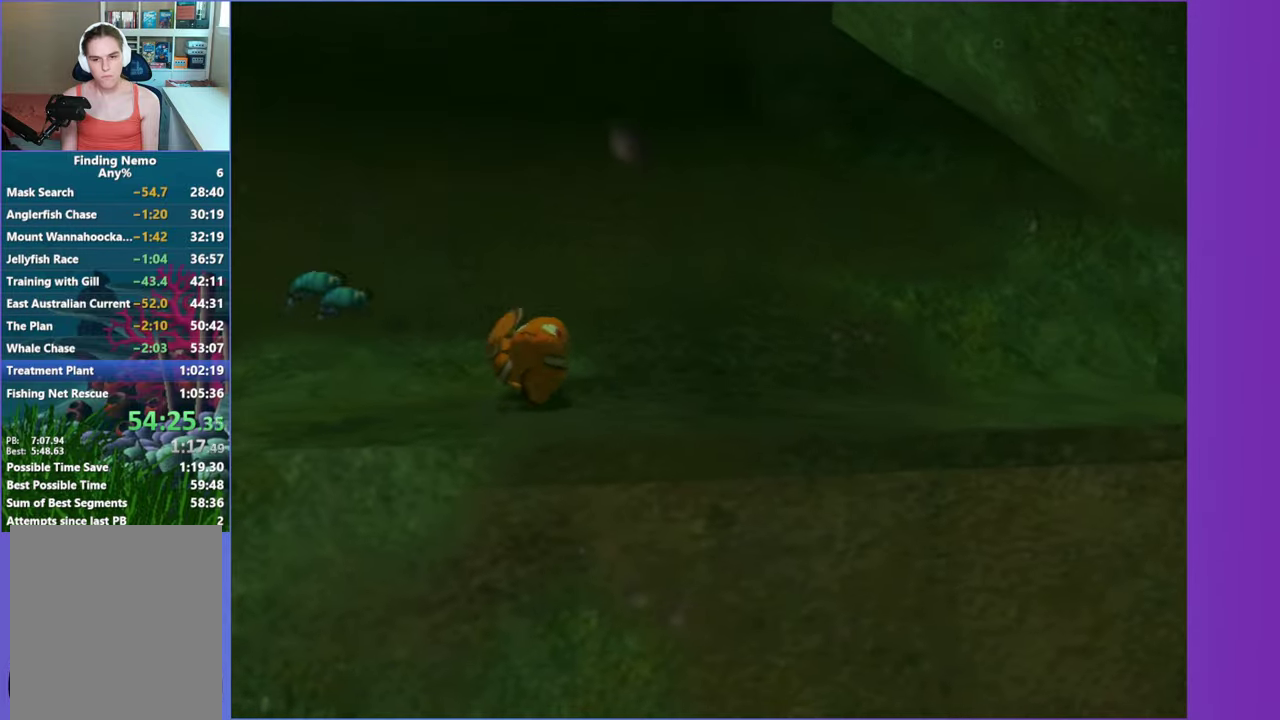
{"buttons": ["X"], "right_stick": "center", "events": [[100, "X", "down"], [183, "X", "up"], [317, "X", "down"], [367, "X", "up"], [483, "X", "down"]]}
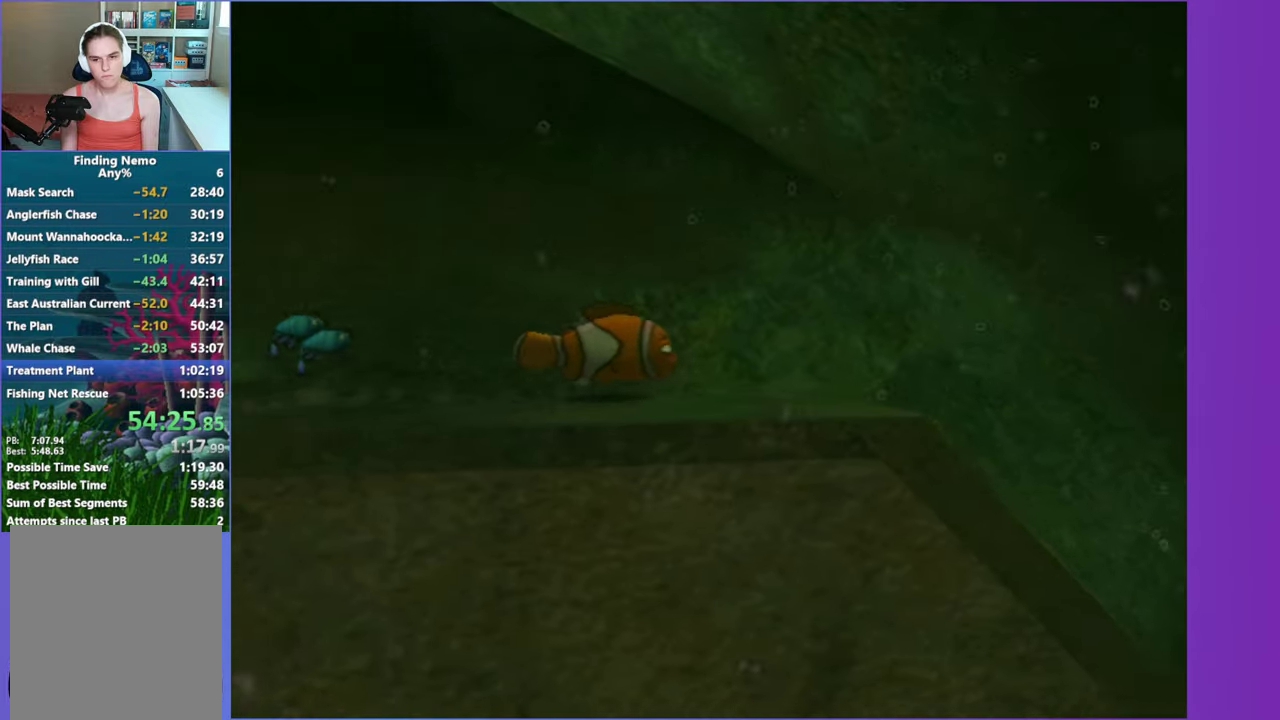
{"buttons": [], "right_stick": "center", "events": [[50, "X", "up"]]}
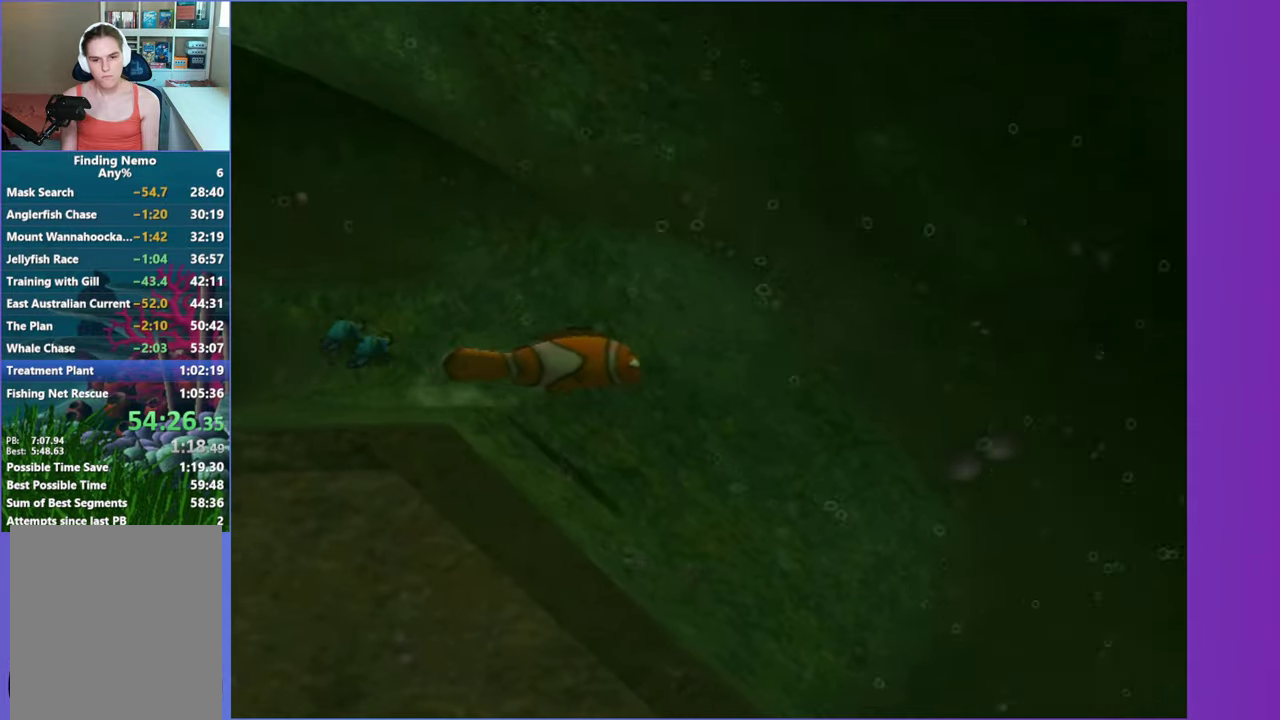
{"buttons": [], "right_stick": "center", "events": []}
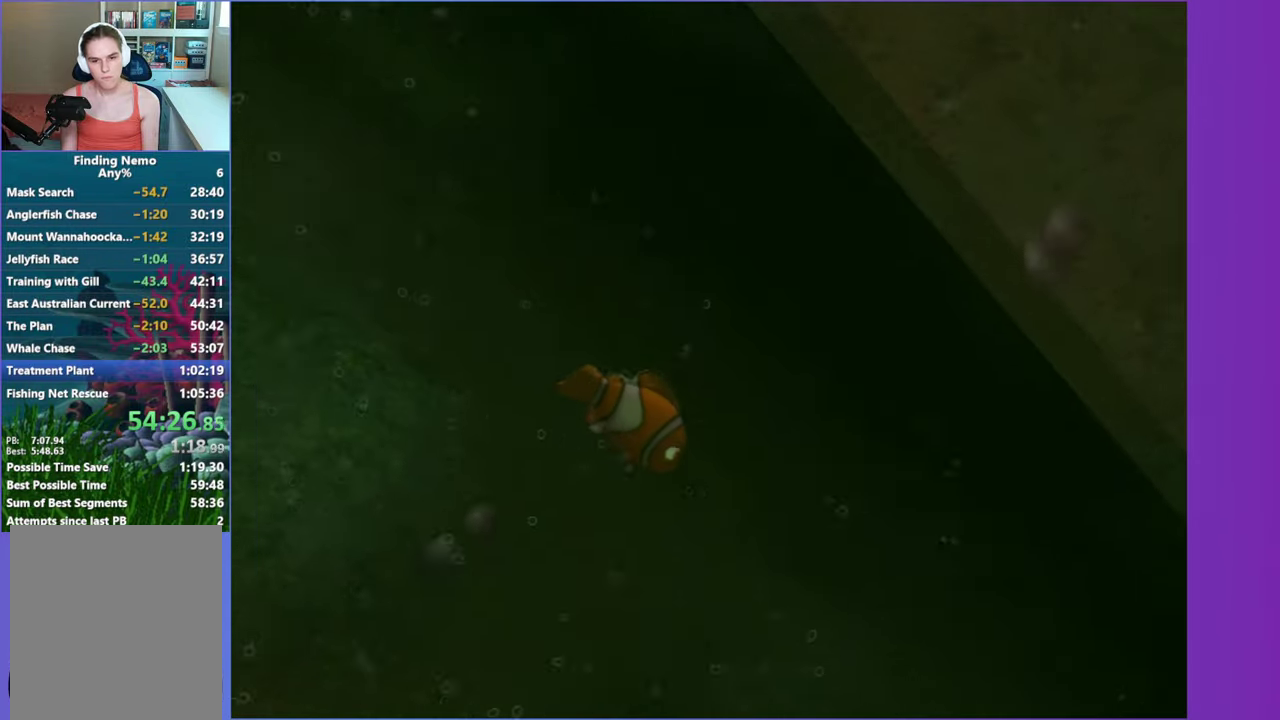
{"buttons": [], "right_stick": "center", "events": []}
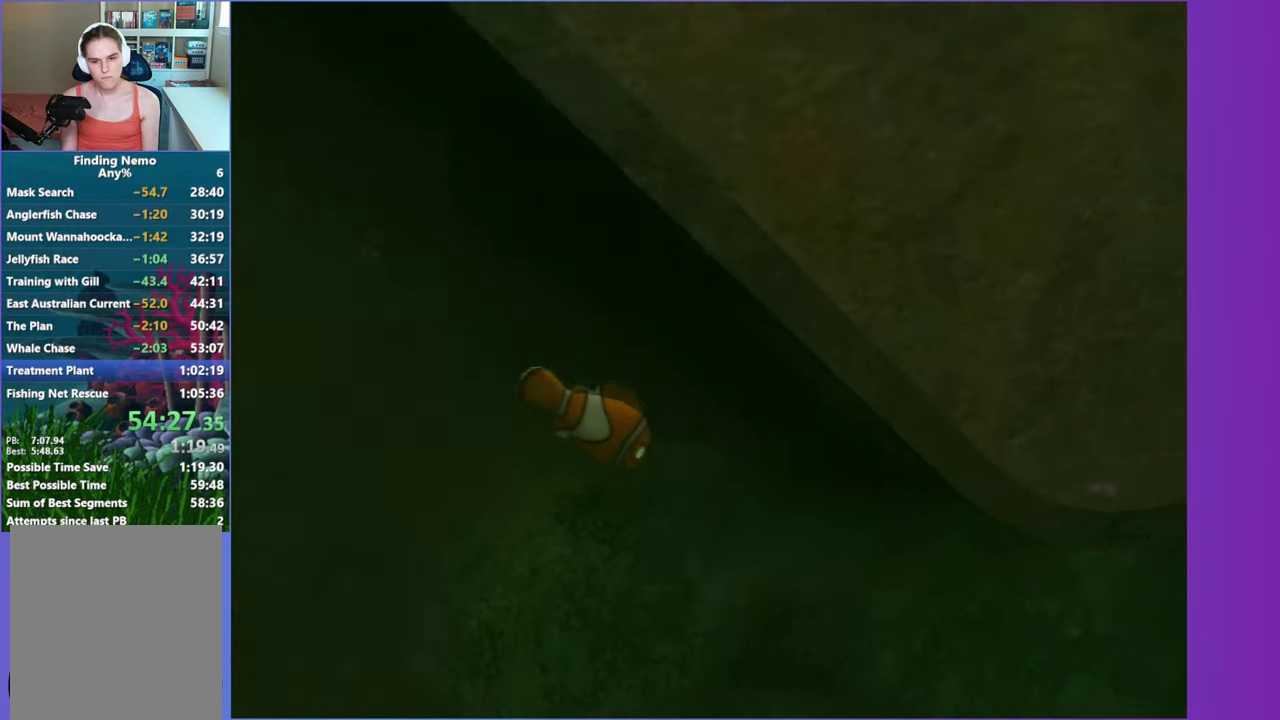
{"buttons": [], "right_stick": "center", "events": []}
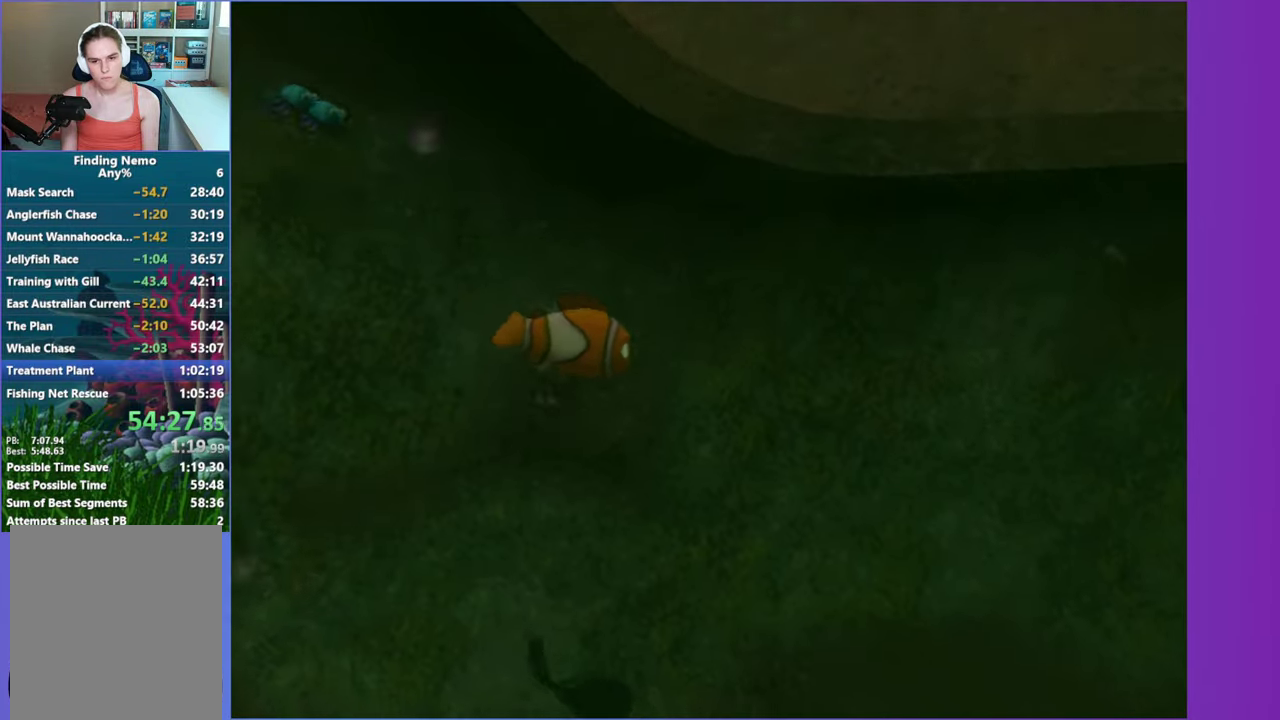
{"buttons": [], "right_stick": "center", "events": [[117, "X", "down"], [183, "X", "up"], [317, "X", "down"], [383, "X", "up"]]}
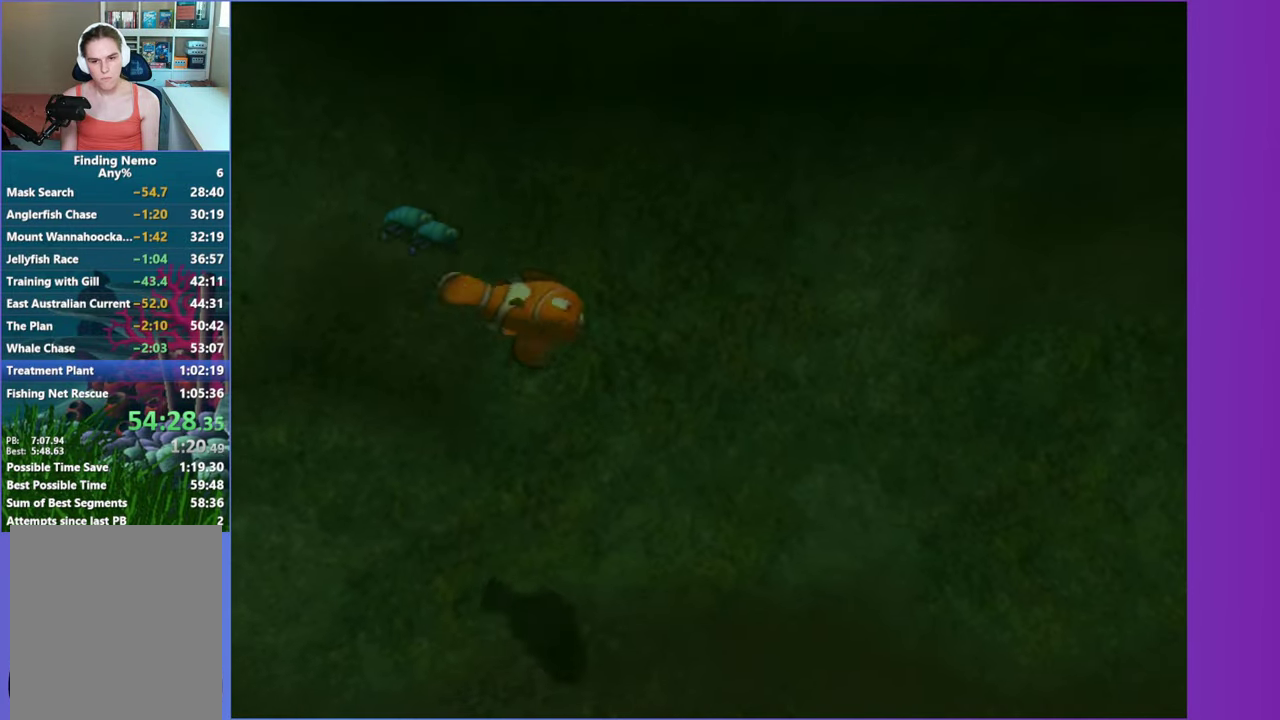
{"buttons": [], "right_stick": "center", "events": [[17, "X", "down"], [83, "X", "up"], [200, "X", "down"], [300, "X", "up"], [383, "X", "down"], [483, "X", "up"]]}
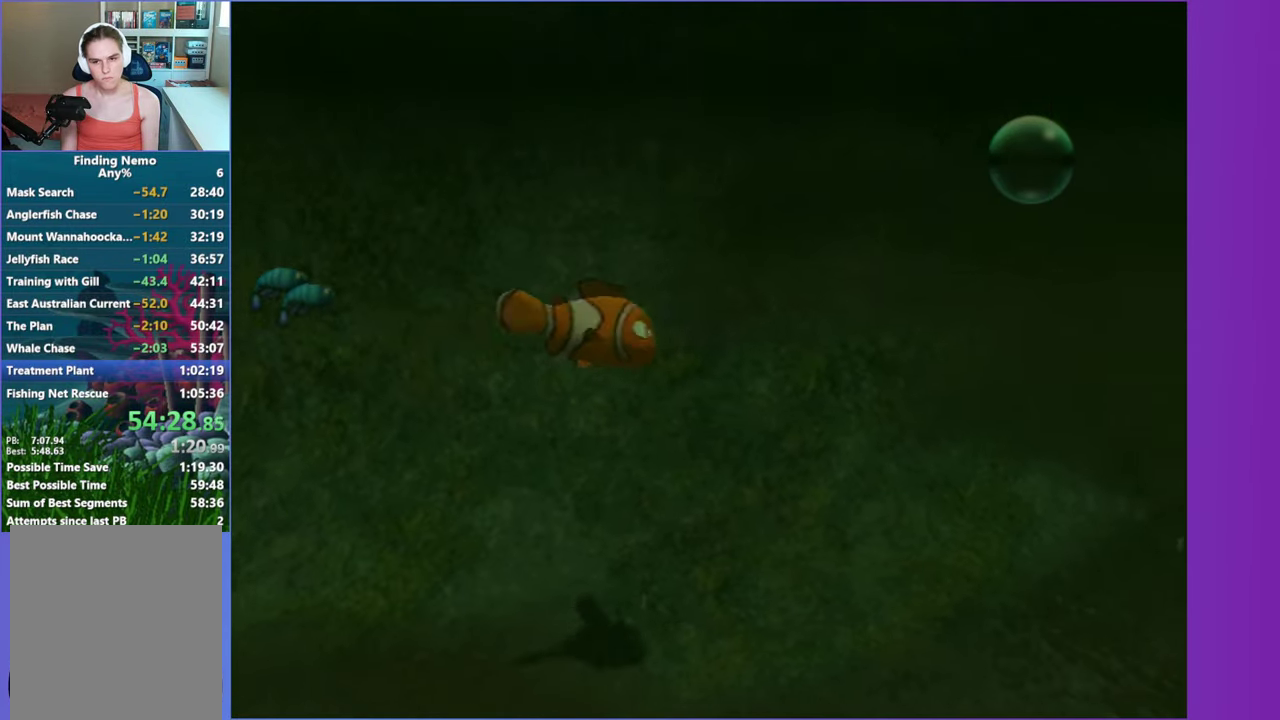
{"buttons": [], "right_stick": "center", "events": [[83, "X", "down"], [167, "X", "up"]]}
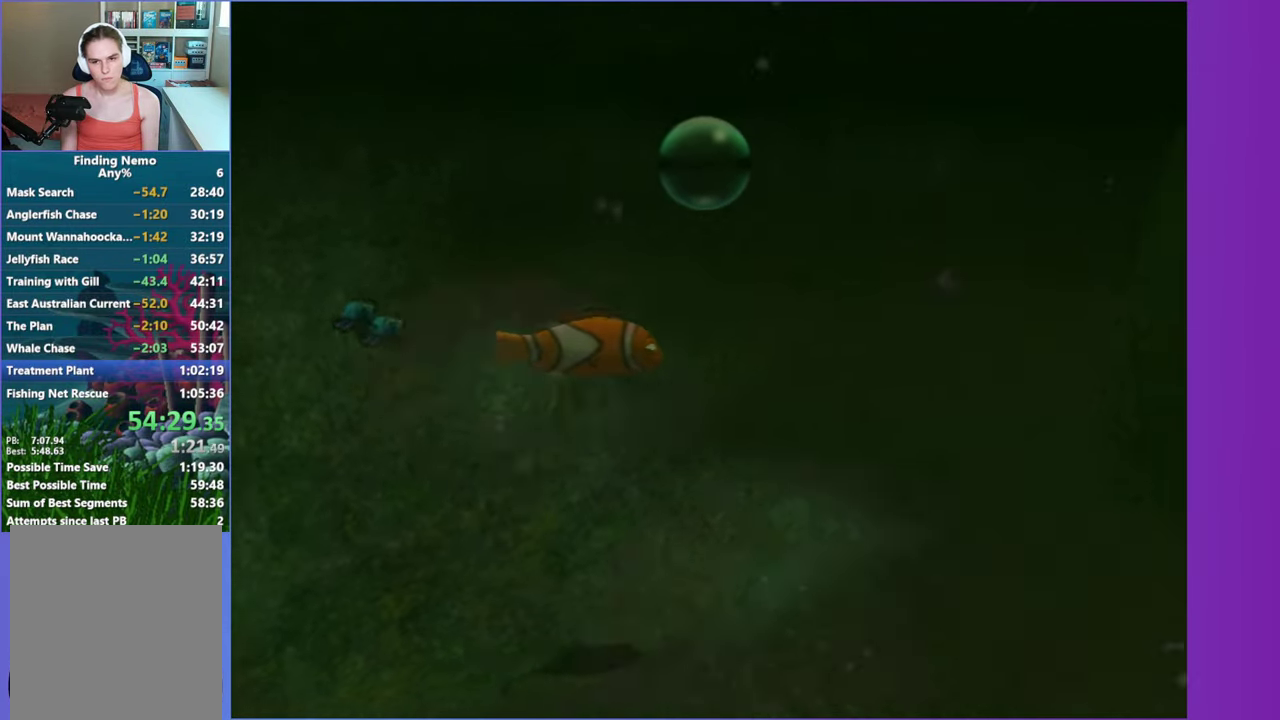
{"buttons": [], "right_stick": "center", "events": []}
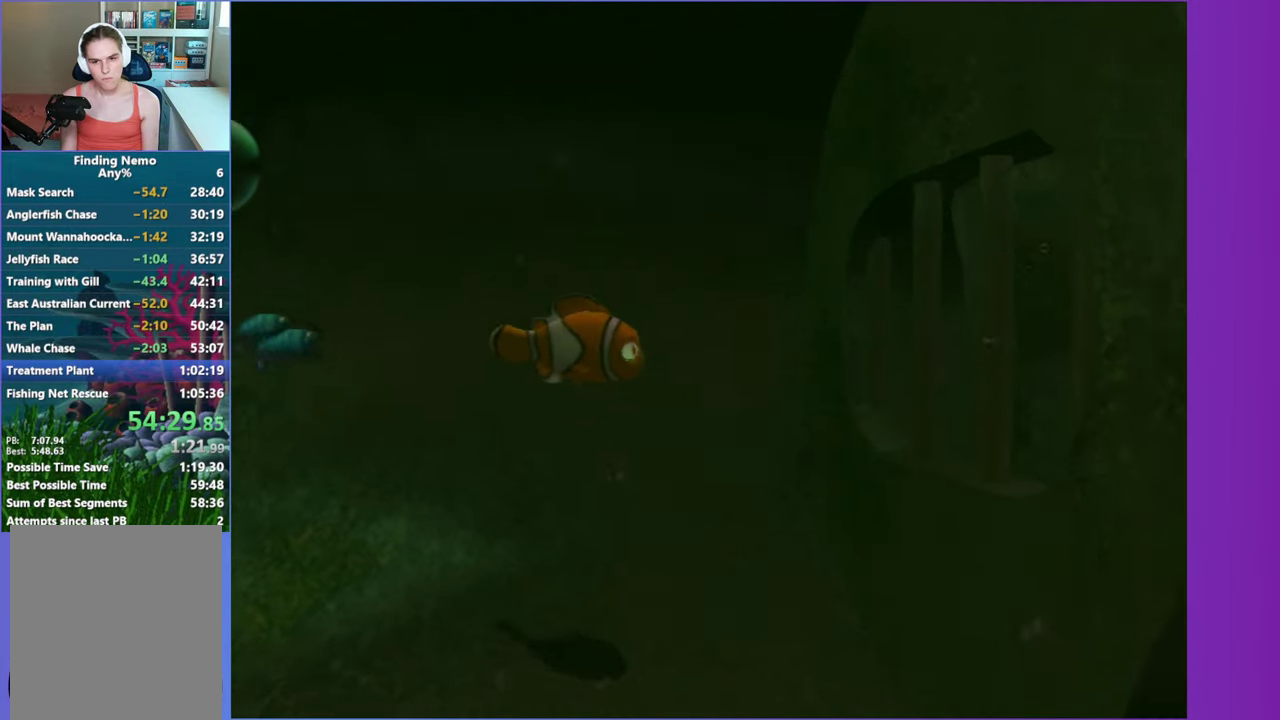
{"buttons": [], "right_stick": "center", "events": []}
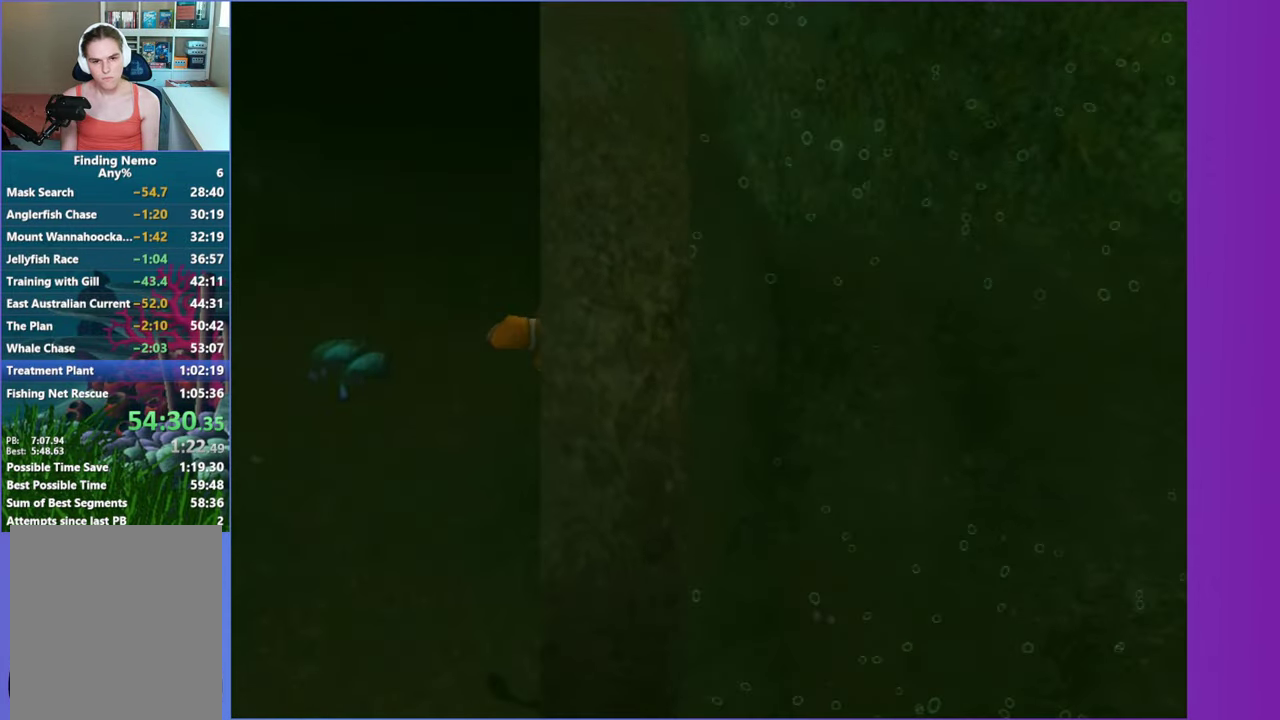
{"buttons": ["X"], "right_stick": "center", "events": [[433, "X", "down"]]}
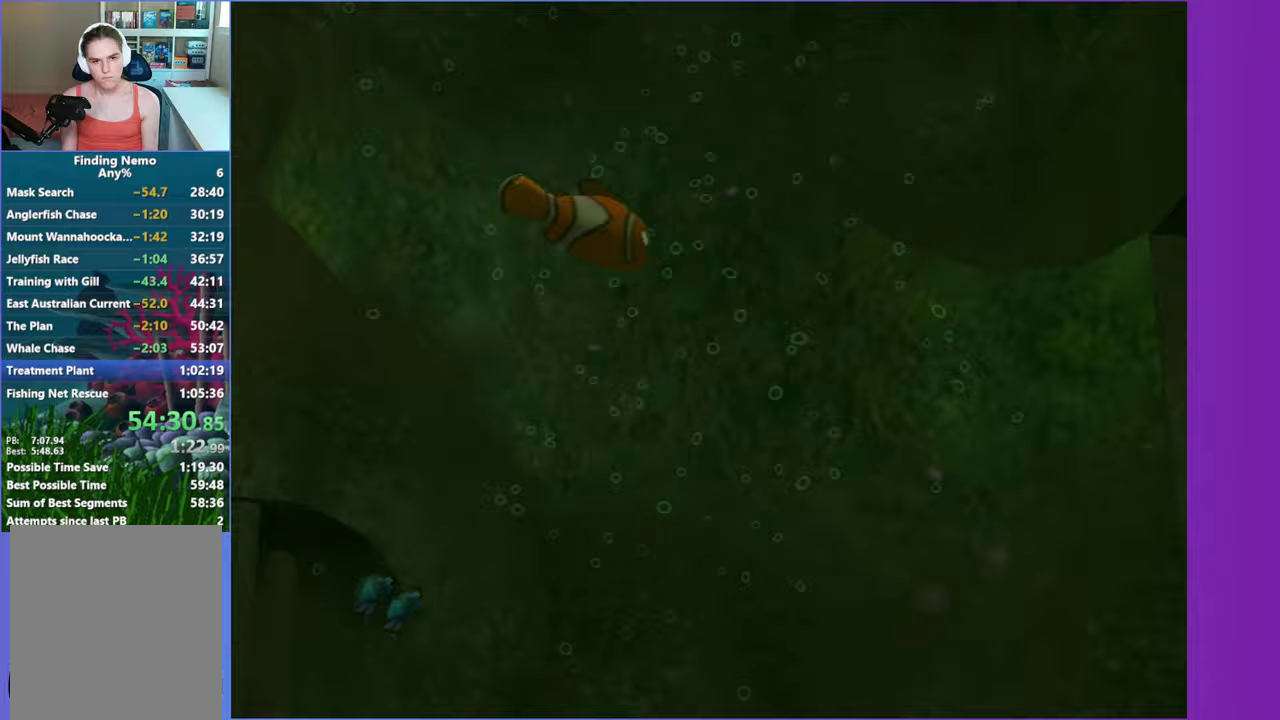
{"buttons": [], "right_stick": "center", "events": [[67, "X", "up"]]}
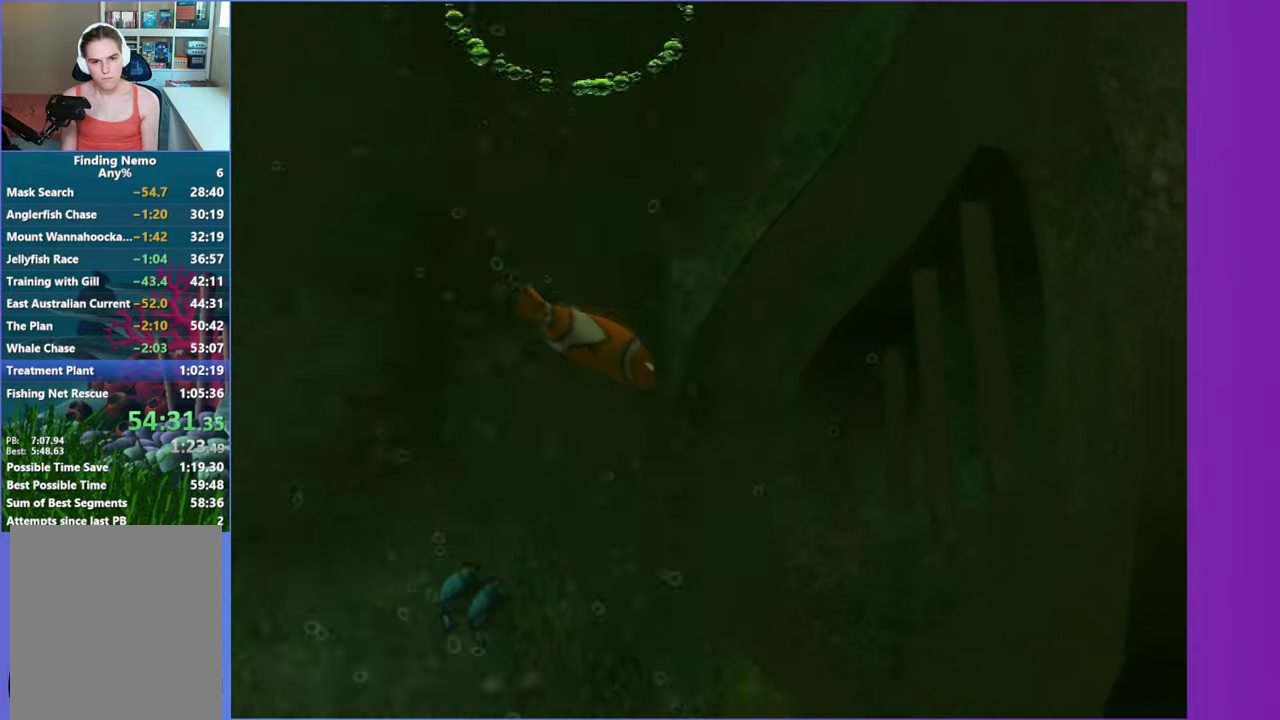
{"buttons": ["X"], "right_stick": "center", "events": [[483, "X", "down"]]}
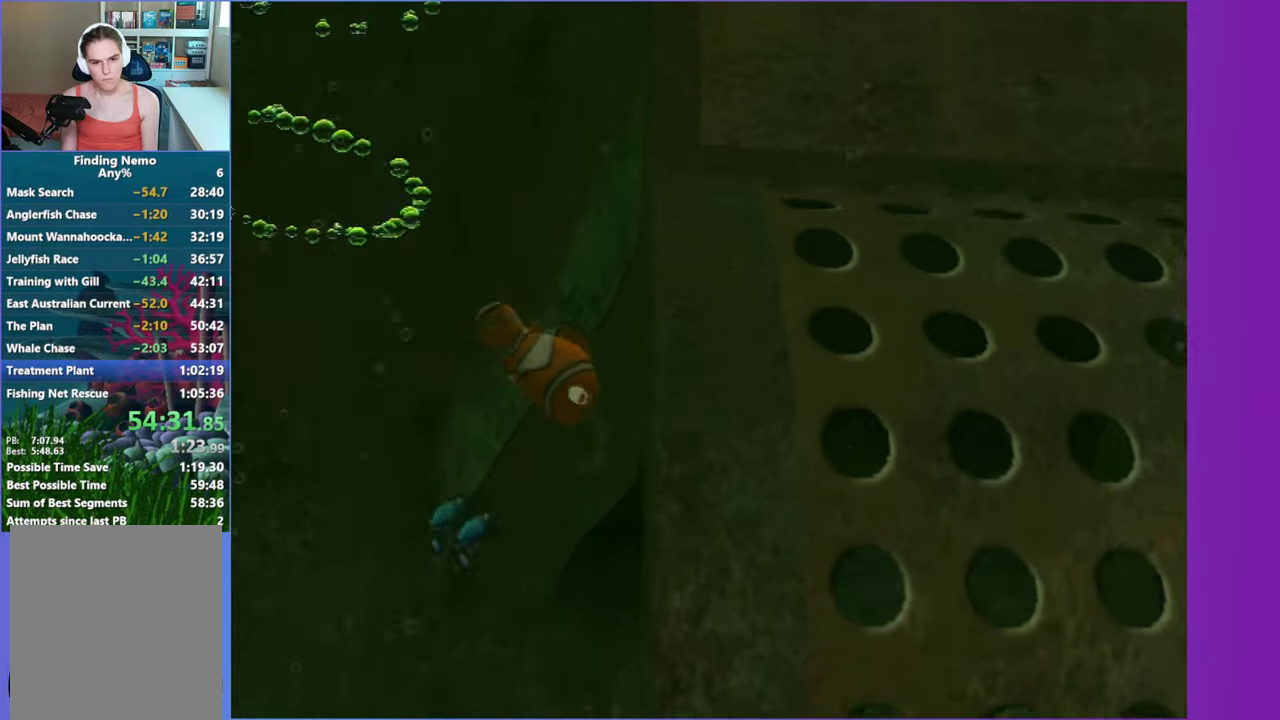
{"buttons": [], "right_stick": "center", "events": [[100, "X", "up"]]}
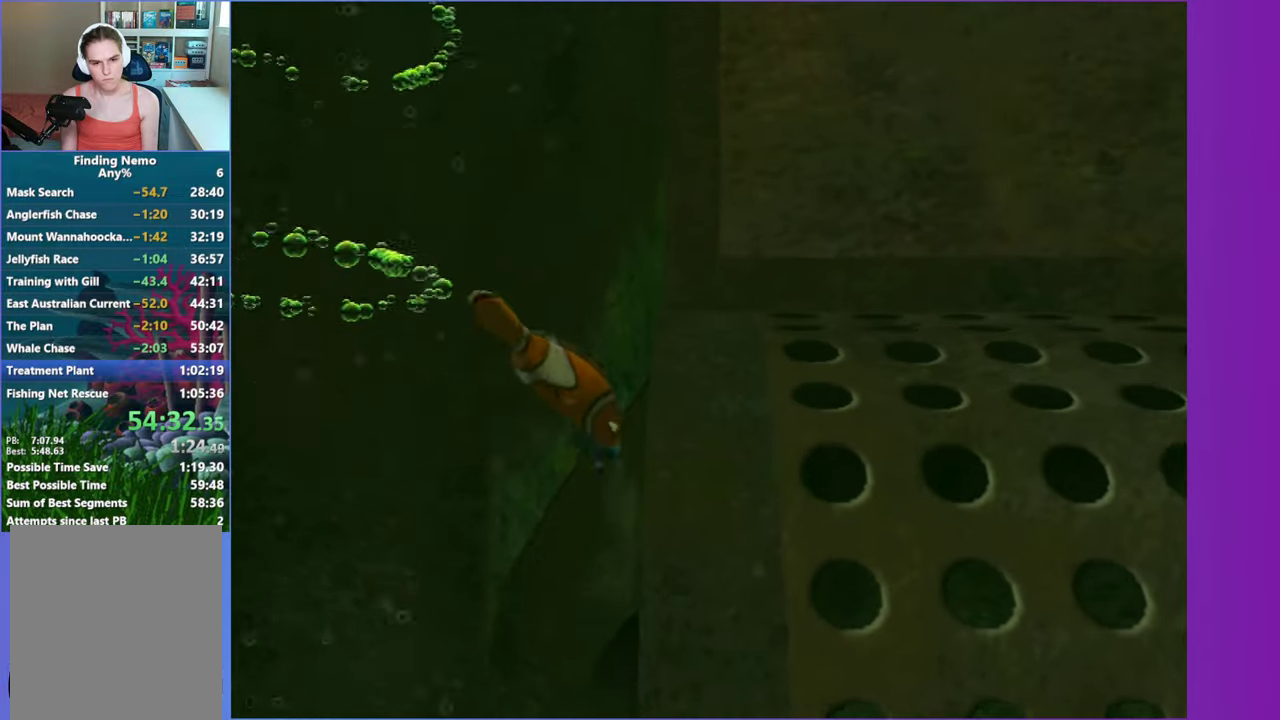
{"buttons": [], "right_stick": "center", "events": []}
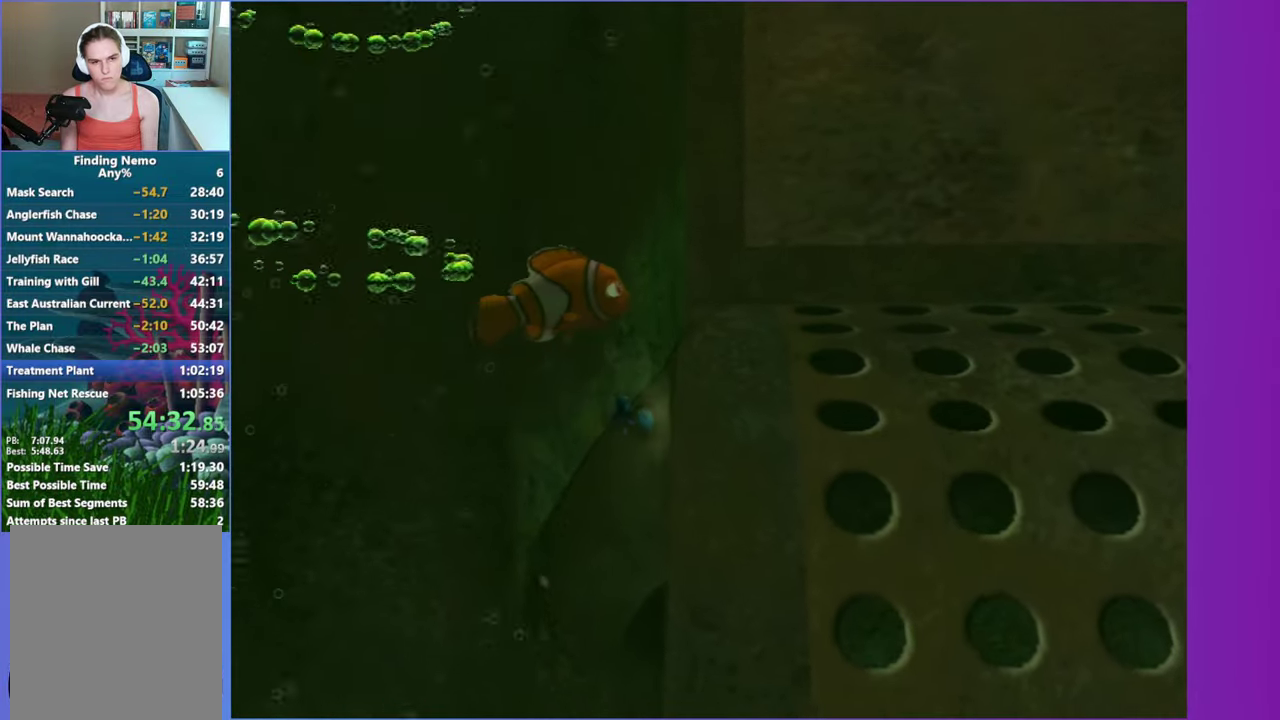
{"buttons": [], "right_stick": "center", "events": []}
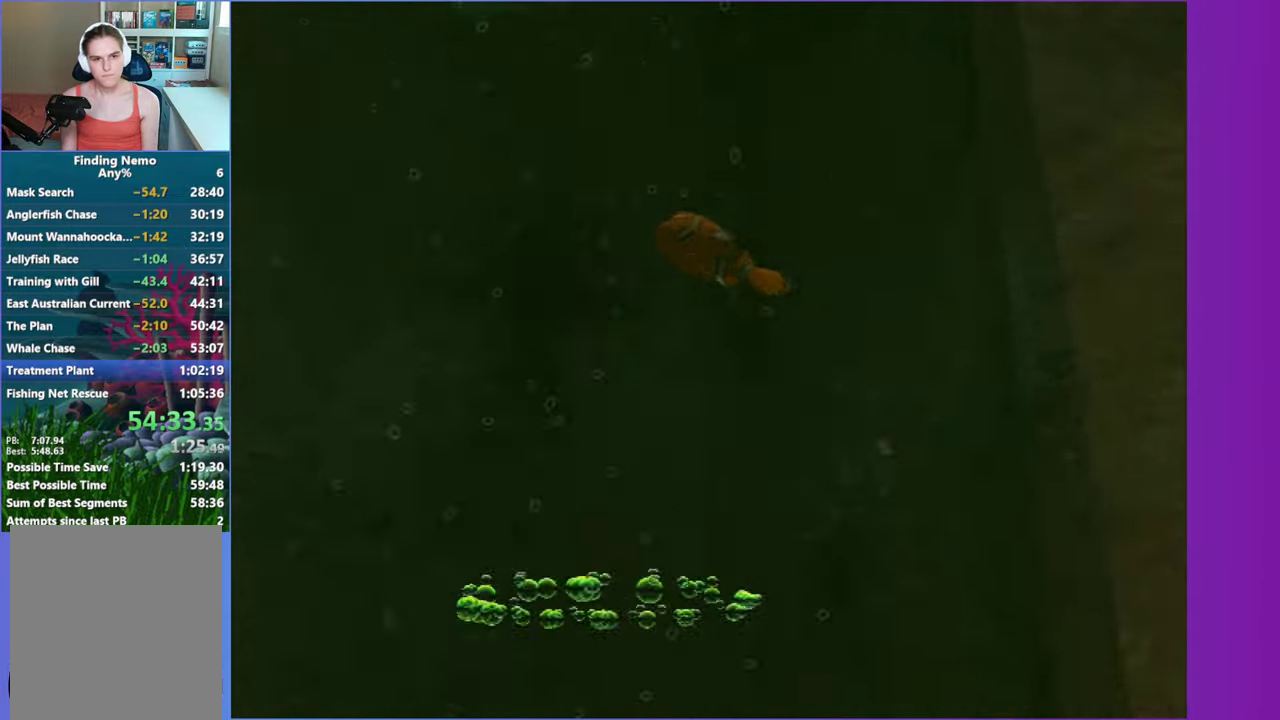
{"buttons": [], "right_stick": "center", "events": []}
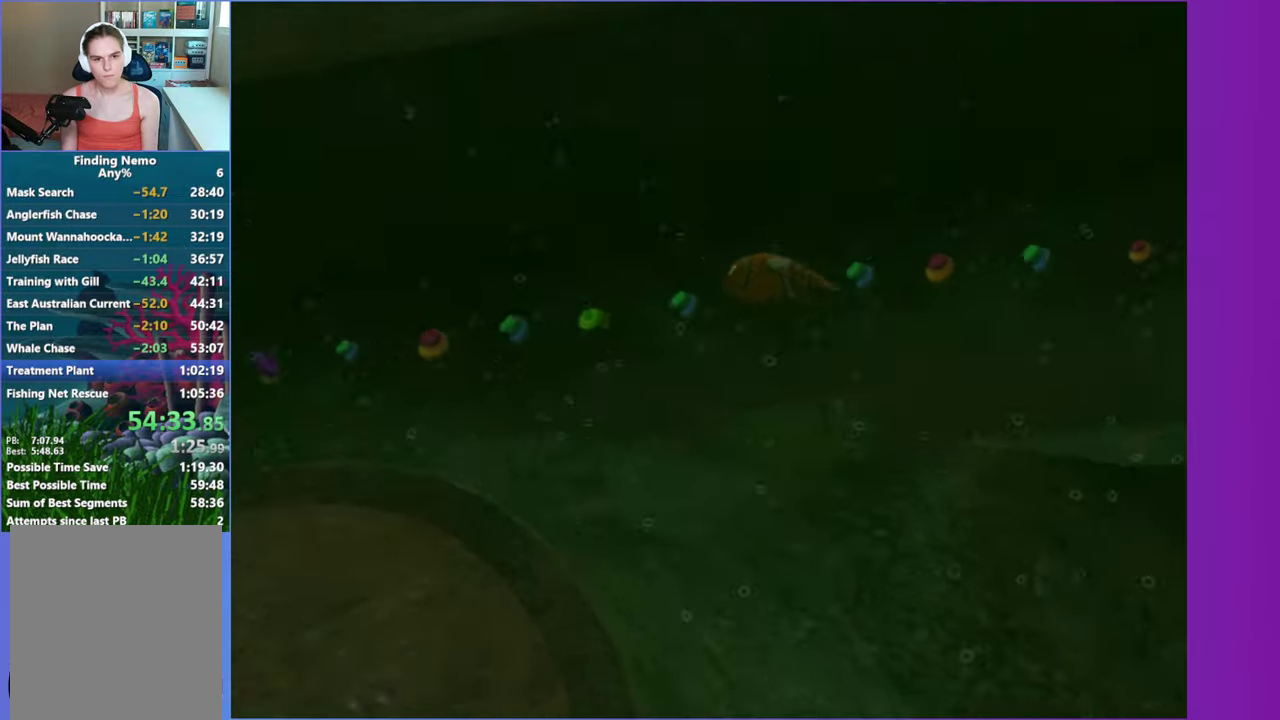
{"buttons": [], "right_stick": "center", "events": []}
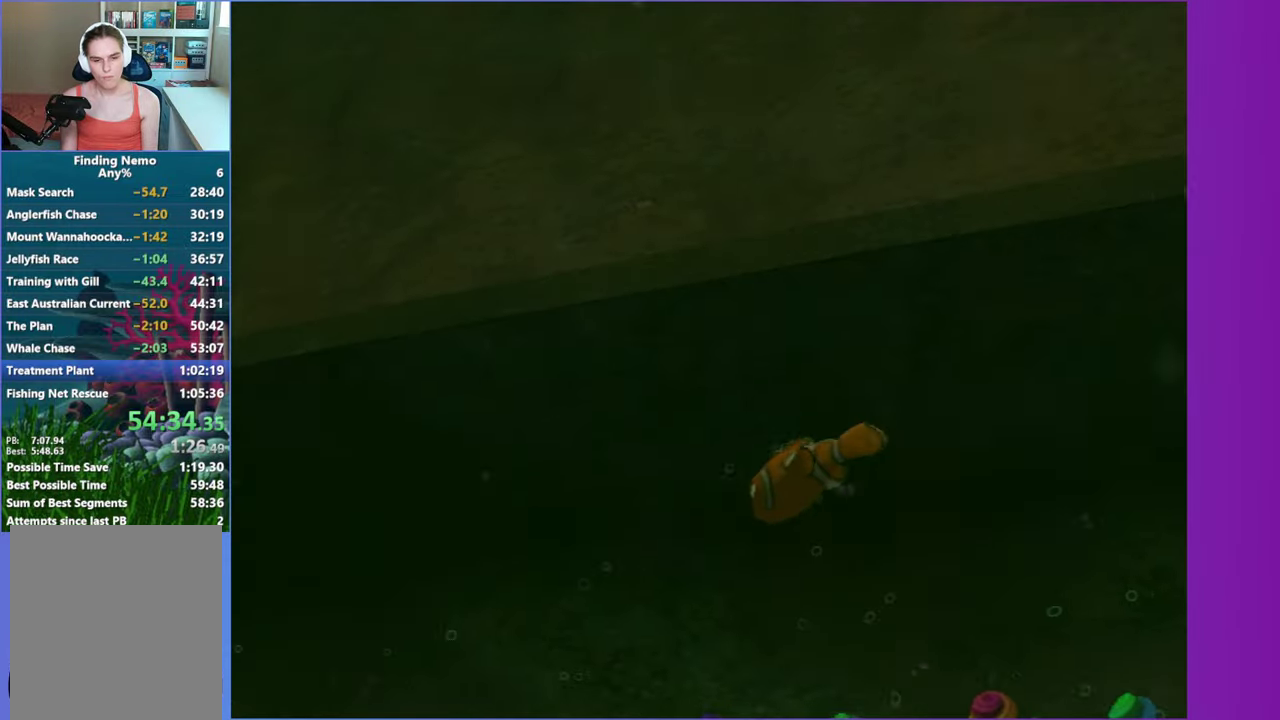
{"buttons": [], "right_stick": "center", "events": []}
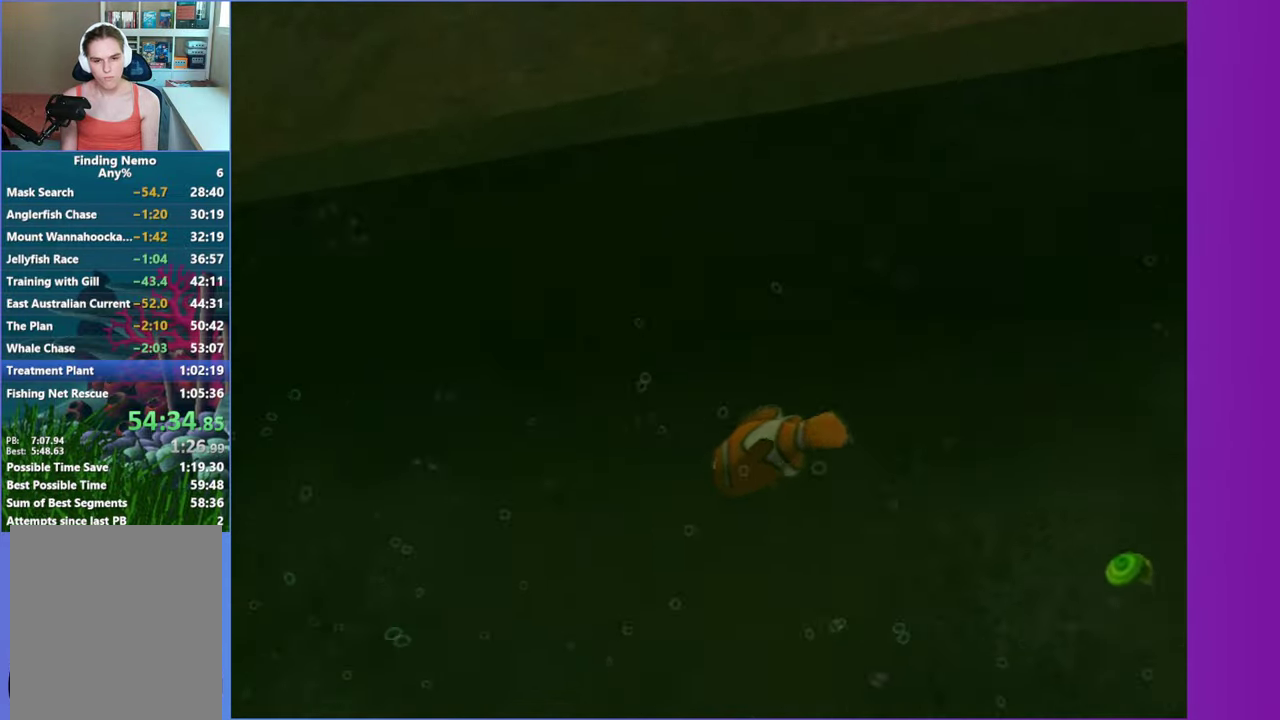
{"buttons": [], "right_stick": "center", "events": []}
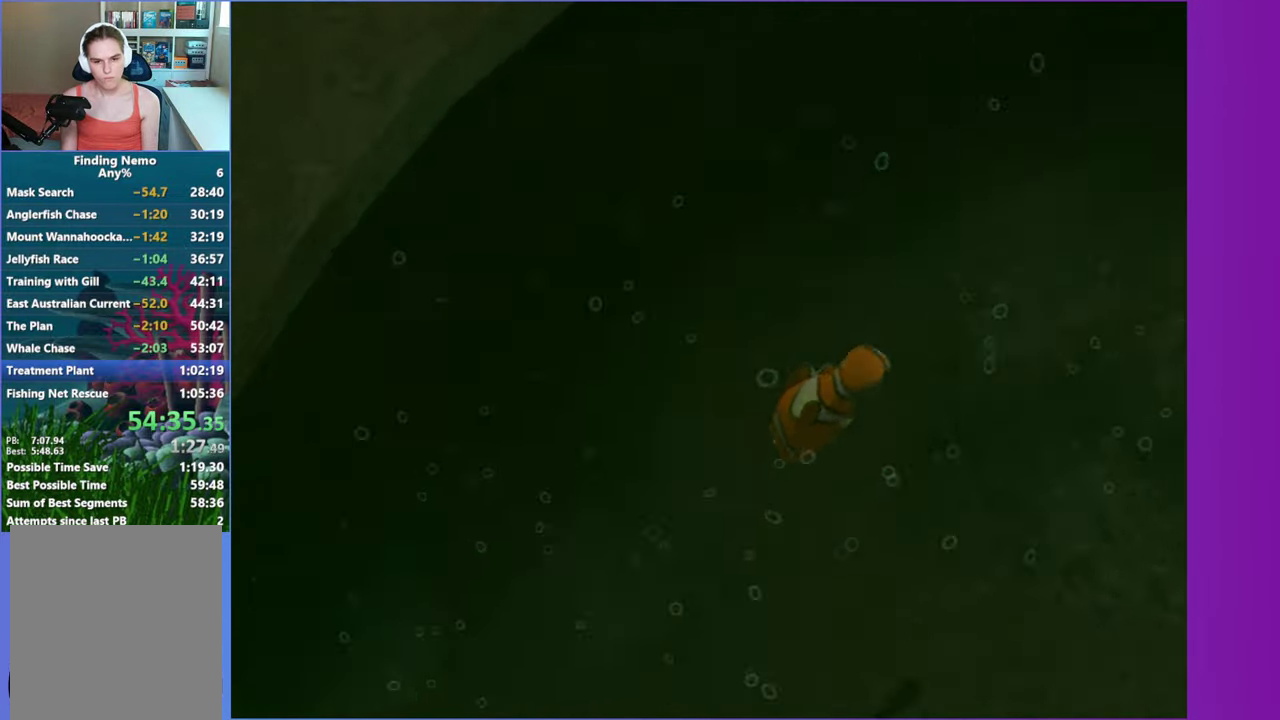
{"buttons": [], "right_stick": "center", "events": []}
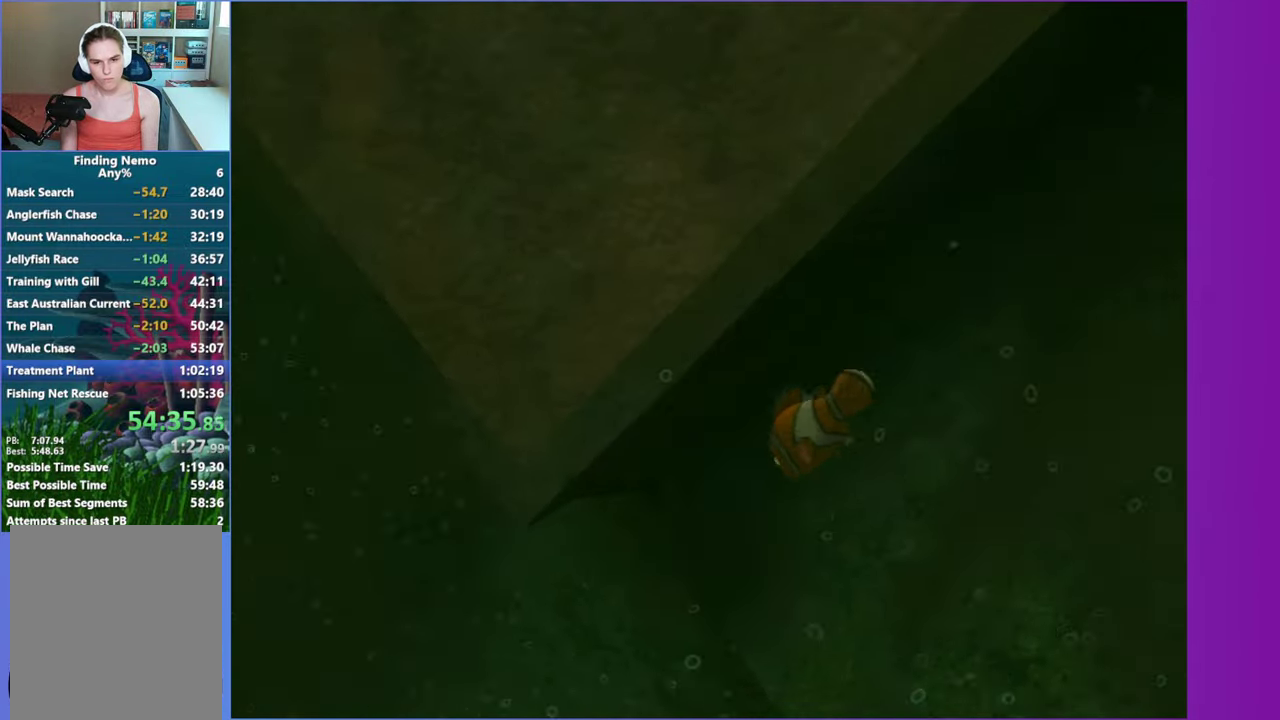
{"buttons": [], "right_stick": "center", "events": []}
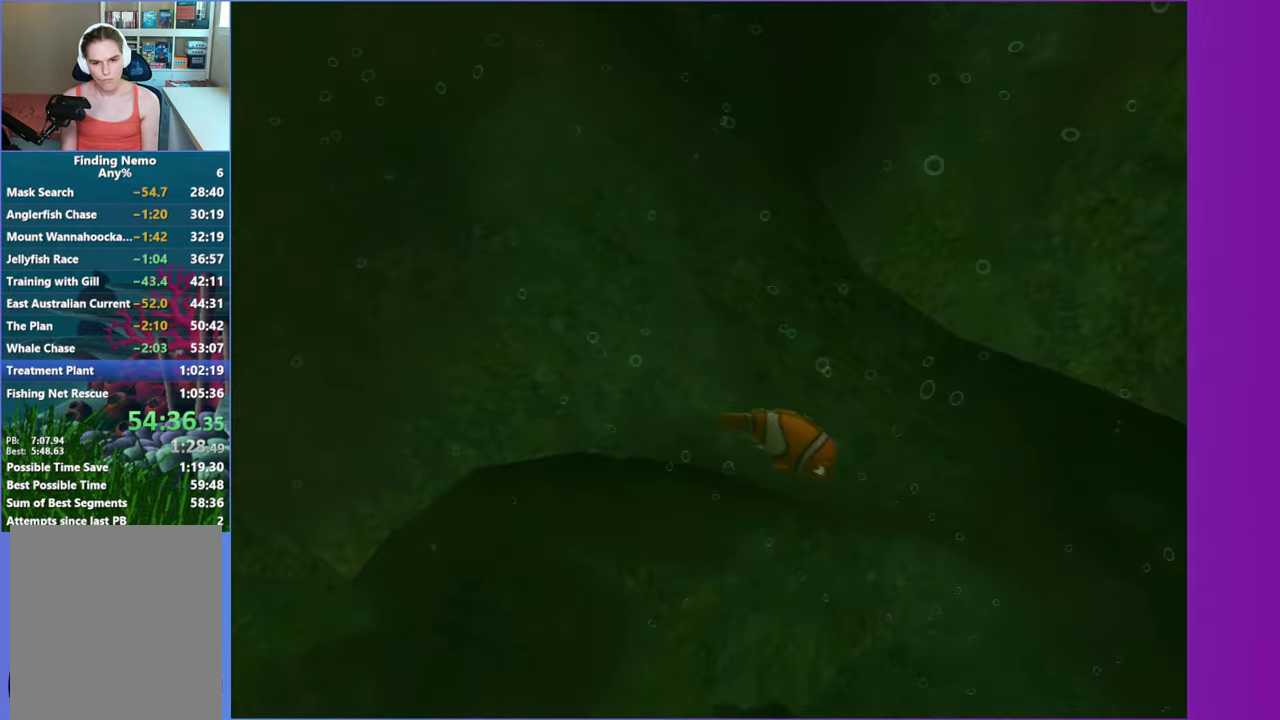
{"buttons": [], "right_stick": "center", "events": []}
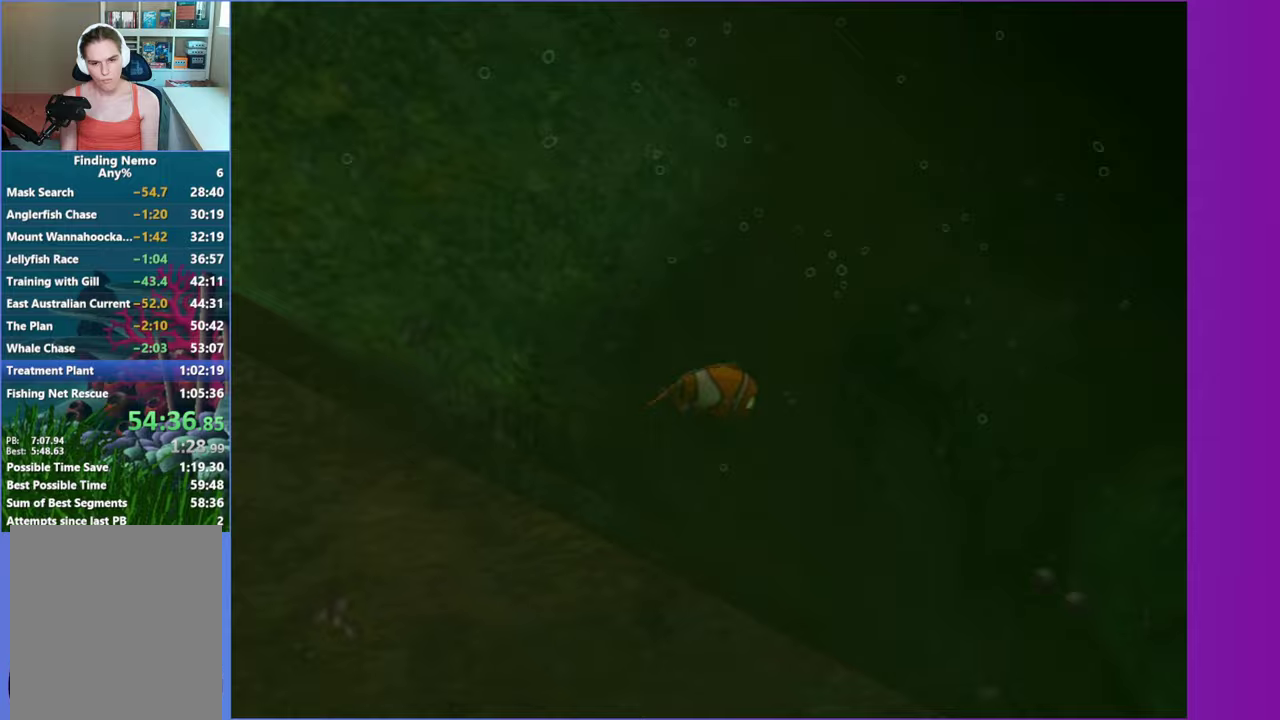
{"buttons": [], "right_stick": "center", "events": []}
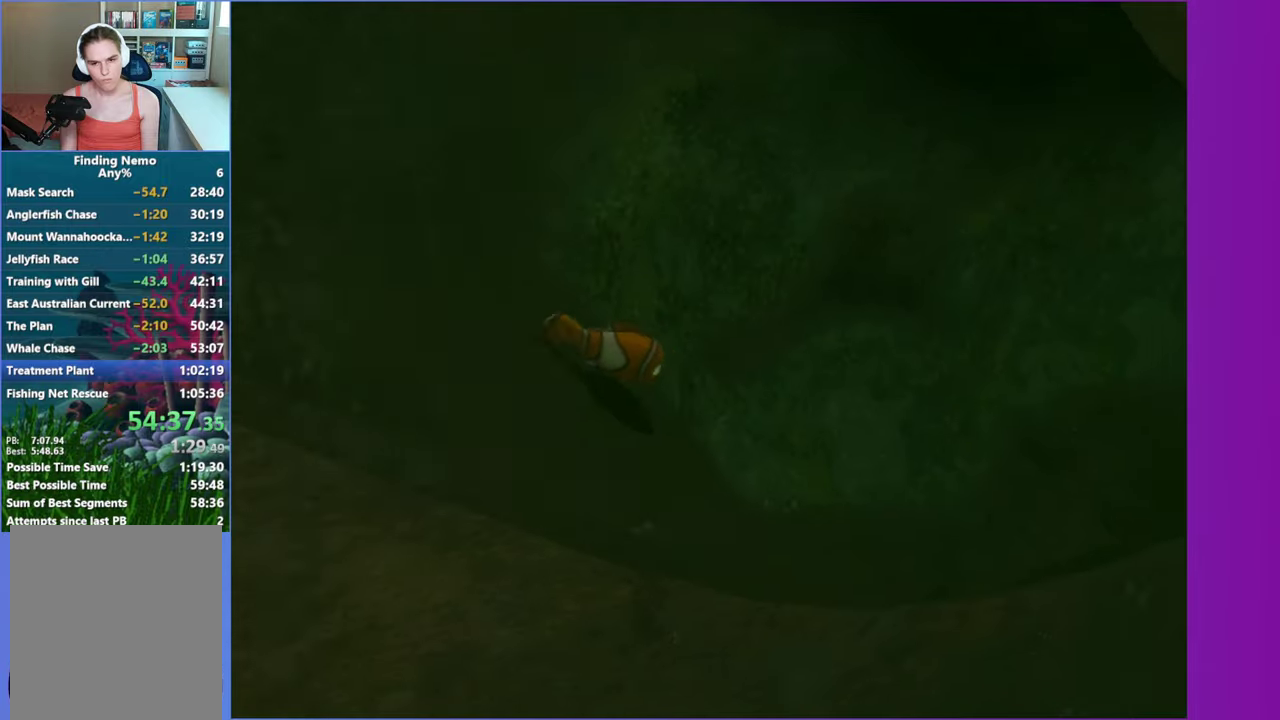
{"buttons": ["X"], "right_stick": "center", "events": [[200, "X", "down"], [300, "X", "up"], [483, "X", "down"]]}
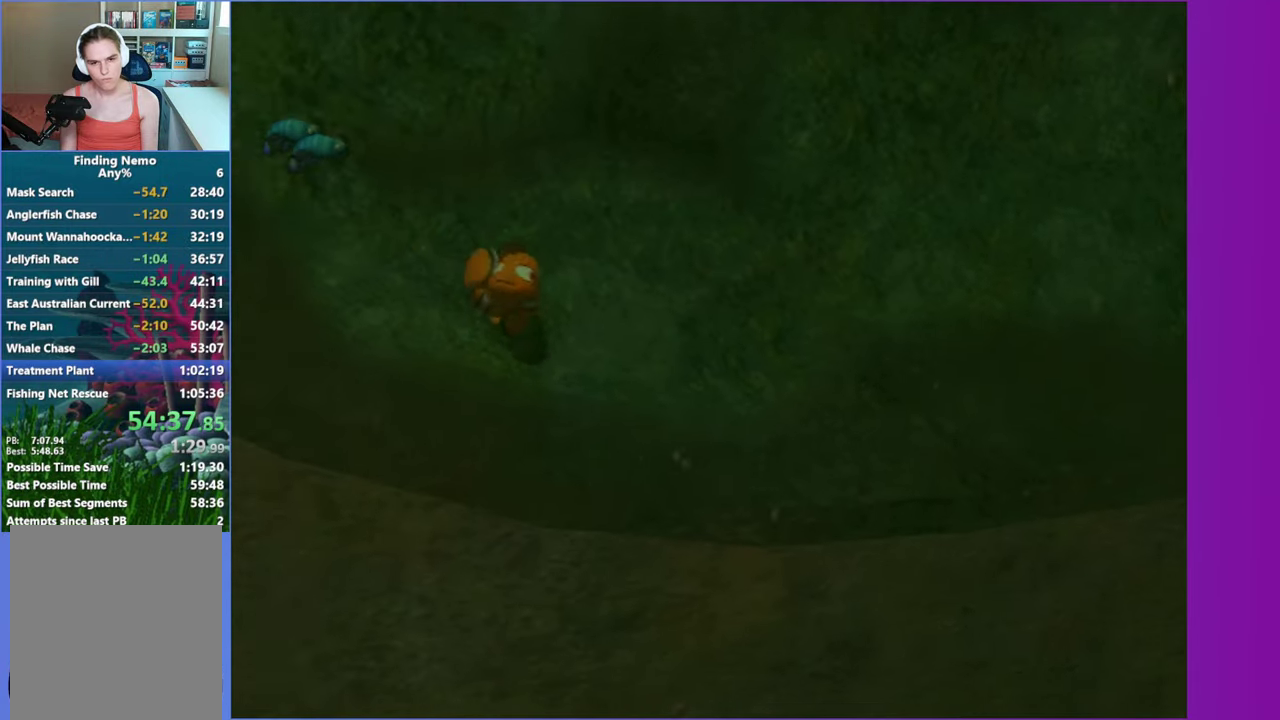
{"buttons": [], "right_stick": "center", "events": [[33, "X", "up"], [167, "X", "down"], [267, "X", "up"], [367, "X", "down"], [467, "X", "up"]]}